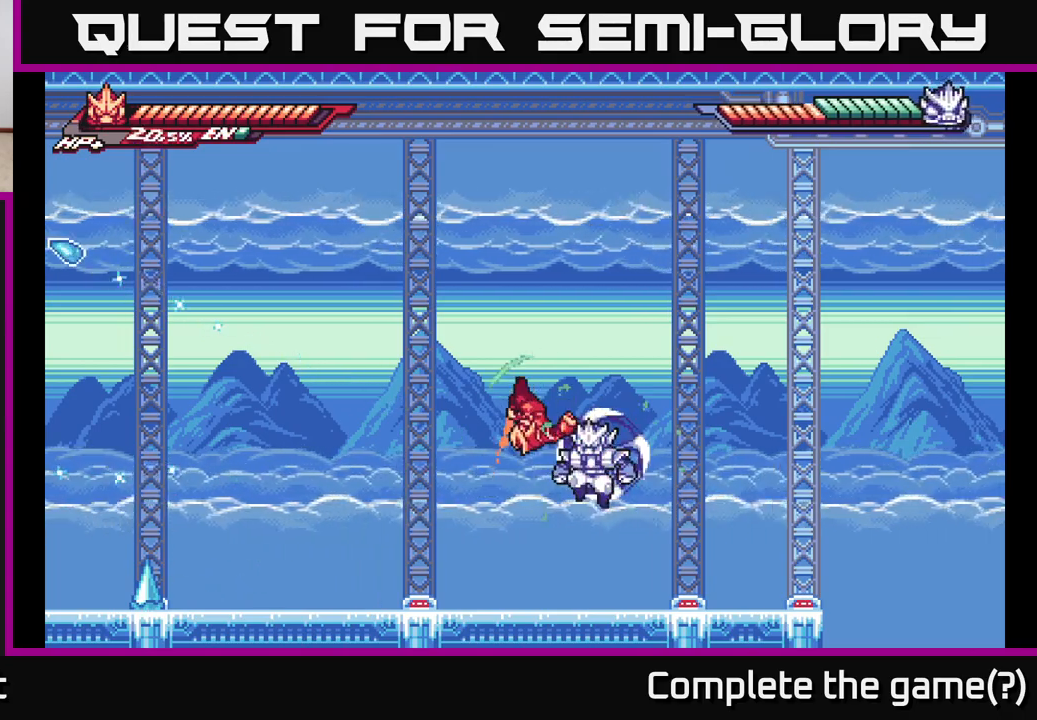
Gameplay with a controller (Xbox layout); each line is a JSON object with the inputs held at the frame after it. "events" lists button and stick changes between this image and that frame as [ms after this image, input, new state], when the widget could be followed in between.
{"buttons": ["A"], "left_stick": "center", "right_stick": "center", "events": [[50, "X", "down"], [67, "A", "up"], [133, "X", "up"], [200, "left_stick", "center"], [217, "X", "down"], [350, "X", "up"], [450, "A", "down"]]}
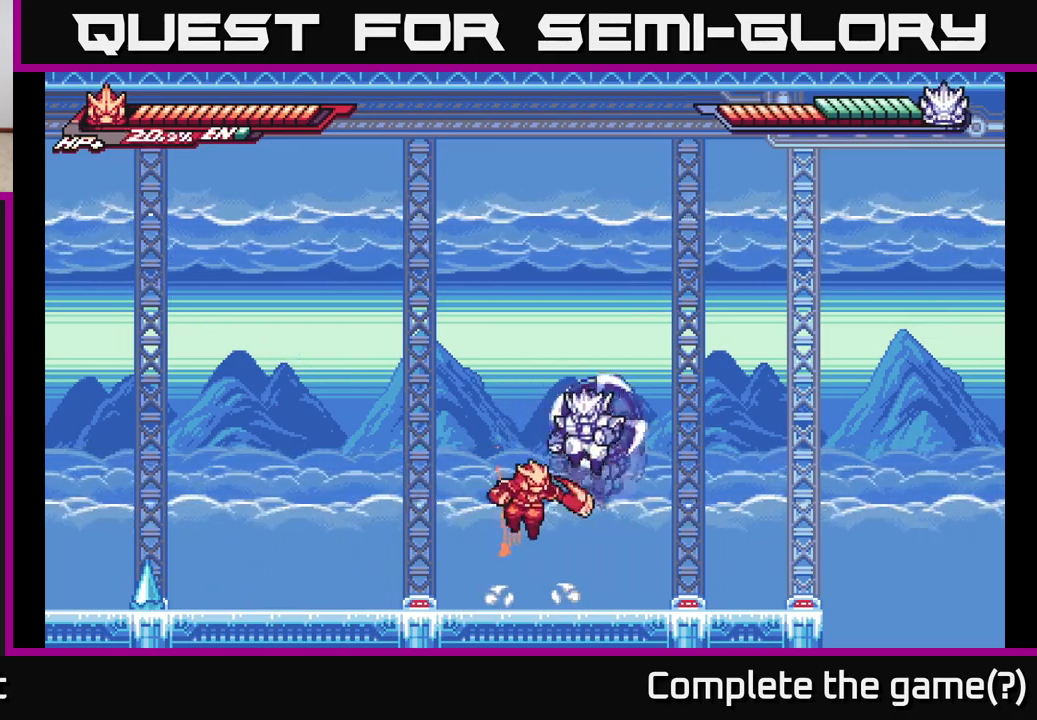
{"buttons": ["A"], "left_stick": "left", "right_stick": "center", "events": [[50, "X", "down"], [167, "X", "up"], [283, "X", "down"], [367, "X", "up"], [367, "left_stick", "left"]]}
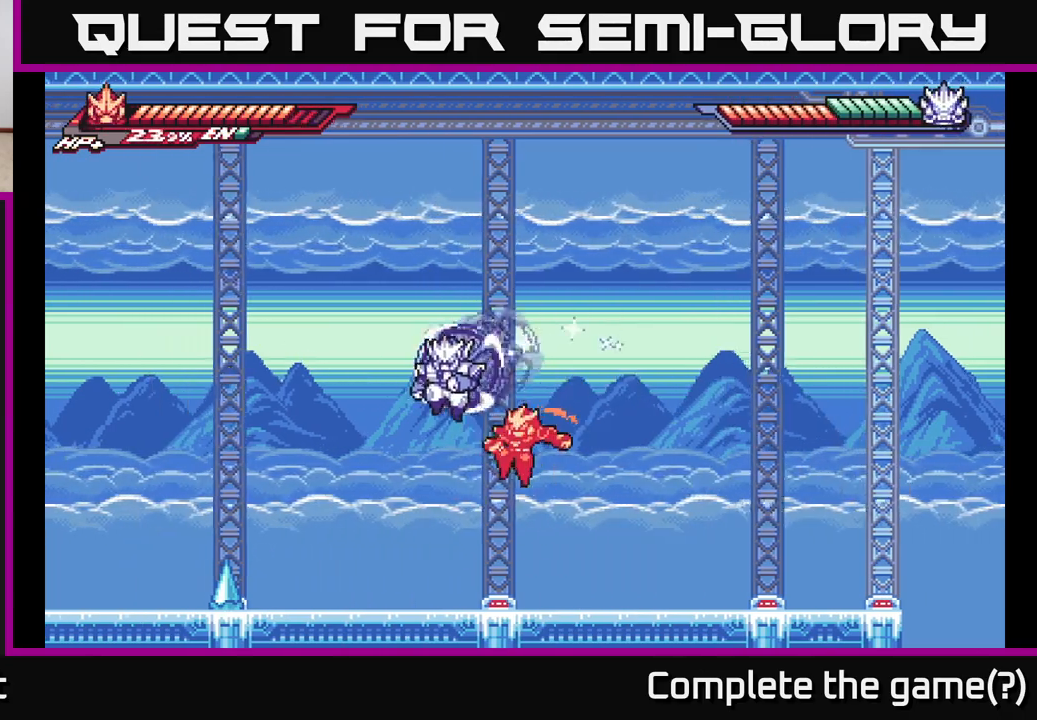
{"buttons": [], "left_stick": "up", "right_stick": "center", "events": [[67, "A", "up"], [150, "left_stick", "center"], [250, "left_stick", "left"], [467, "left_stick", "up"]]}
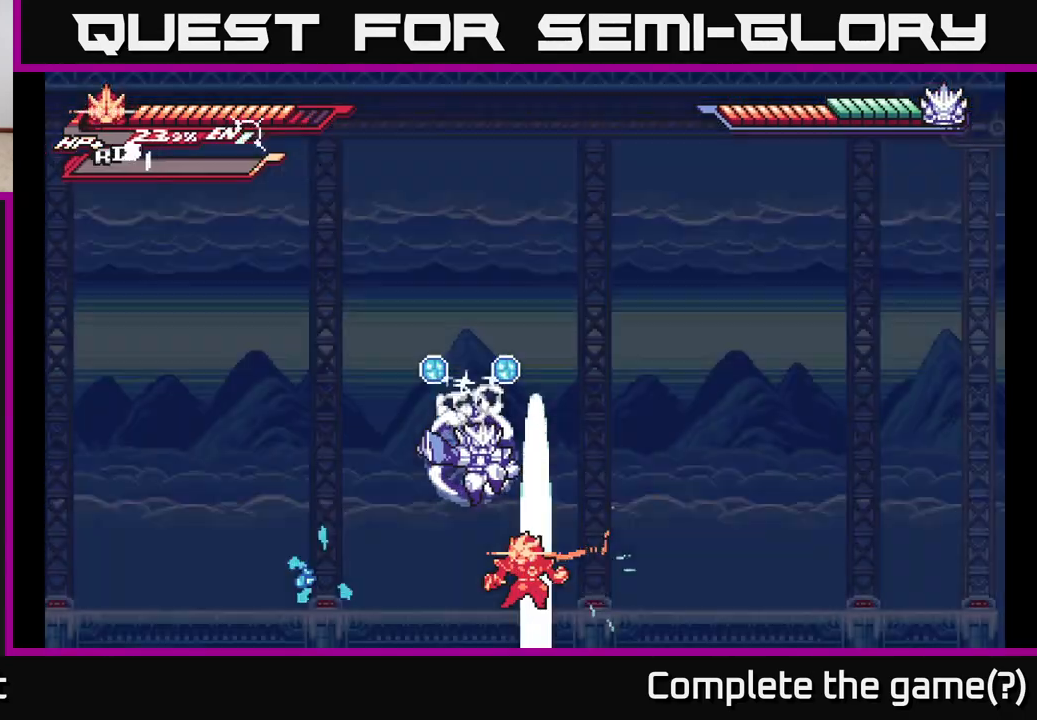
{"buttons": ["A", "X"], "left_stick": "up", "right_stick": "center", "events": [[367, "A", "down"], [467, "X", "down"]]}
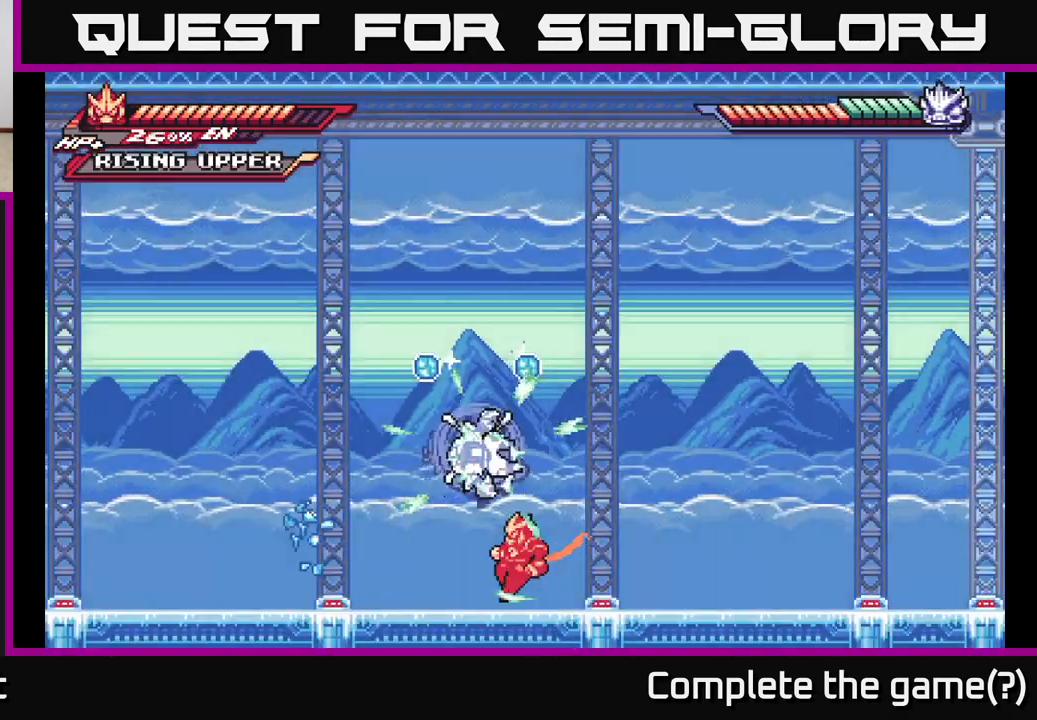
{"buttons": ["A"], "left_stick": "up-left", "right_stick": "center", "events": [[17, "X", "up"], [17, "left_stick", "up-left"], [33, "A", "up"], [83, "A", "down"], [100, "X", "down"], [183, "A", "up"], [183, "X", "up"], [183, "left_stick", "up"], [250, "A", "down"], [250, "X", "down"], [333, "X", "up"], [350, "A", "up"], [383, "left_stick", "up-left"], [400, "A", "down"], [433, "X", "down"], [500, "X", "up"]]}
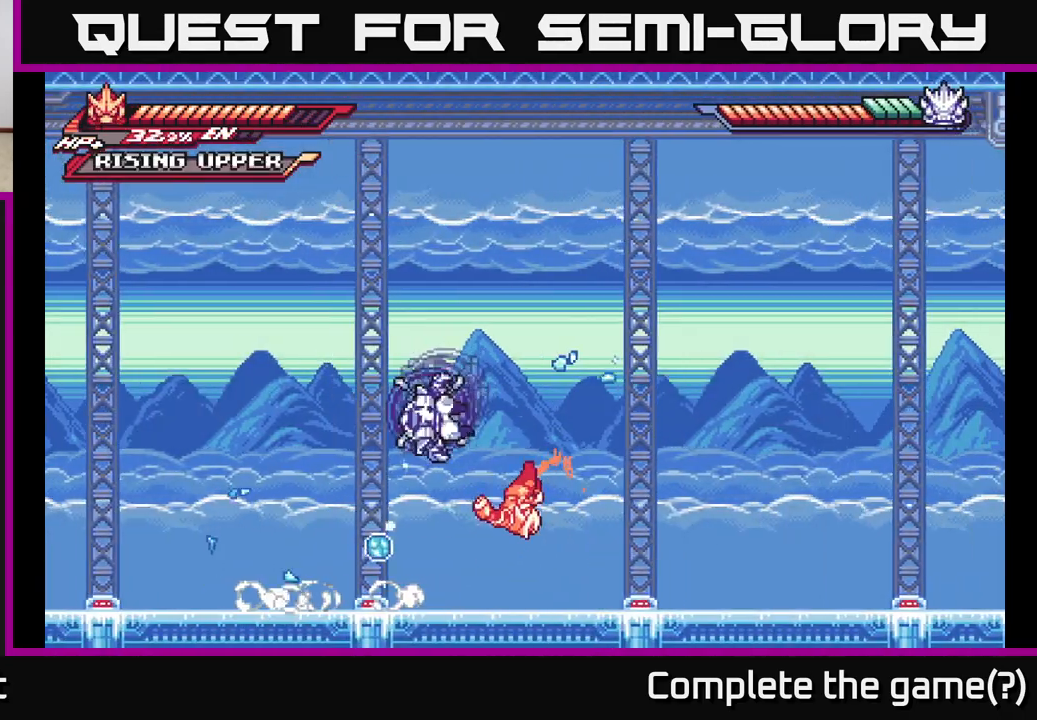
{"buttons": ["X"], "left_stick": "left", "right_stick": "center", "events": [[33, "A", "up"], [50, "A", "down"], [83, "X", "down"], [183, "X", "up"], [200, "A", "up"], [267, "X", "down"], [333, "left_stick", "center"], [350, "X", "up"], [417, "X", "down"], [500, "left_stick", "left"]]}
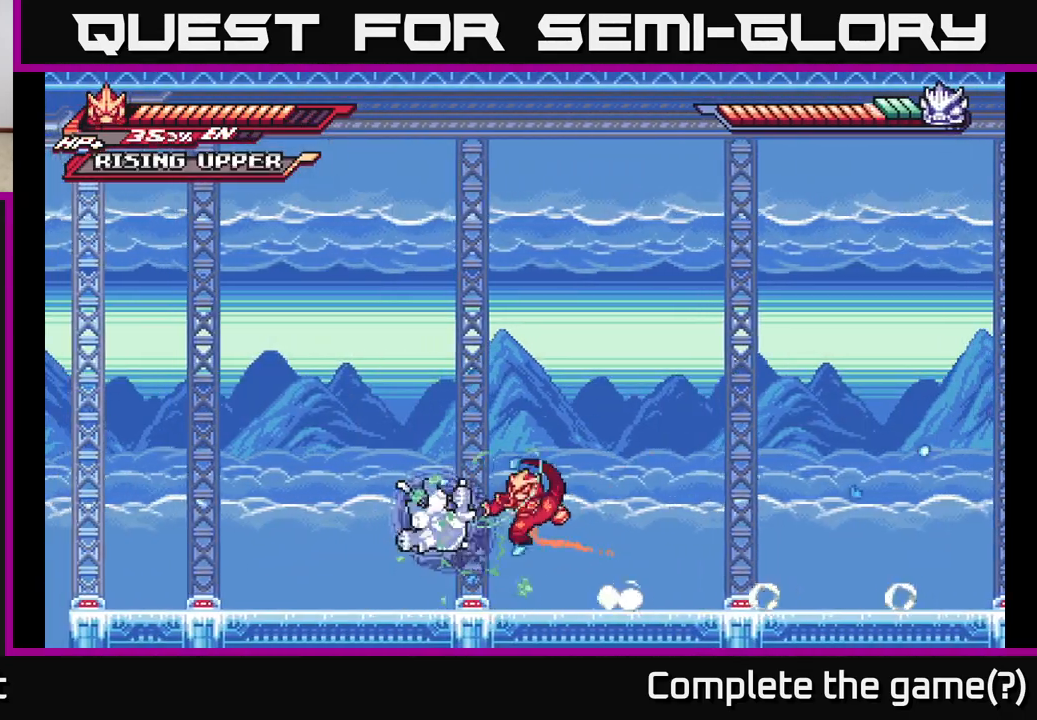
{"buttons": ["X"], "left_stick": "left", "right_stick": "center", "events": [[17, "X", "up"], [83, "X", "down"], [200, "X", "up"], [283, "X", "down"], [367, "X", "up"], [450, "X", "down"]]}
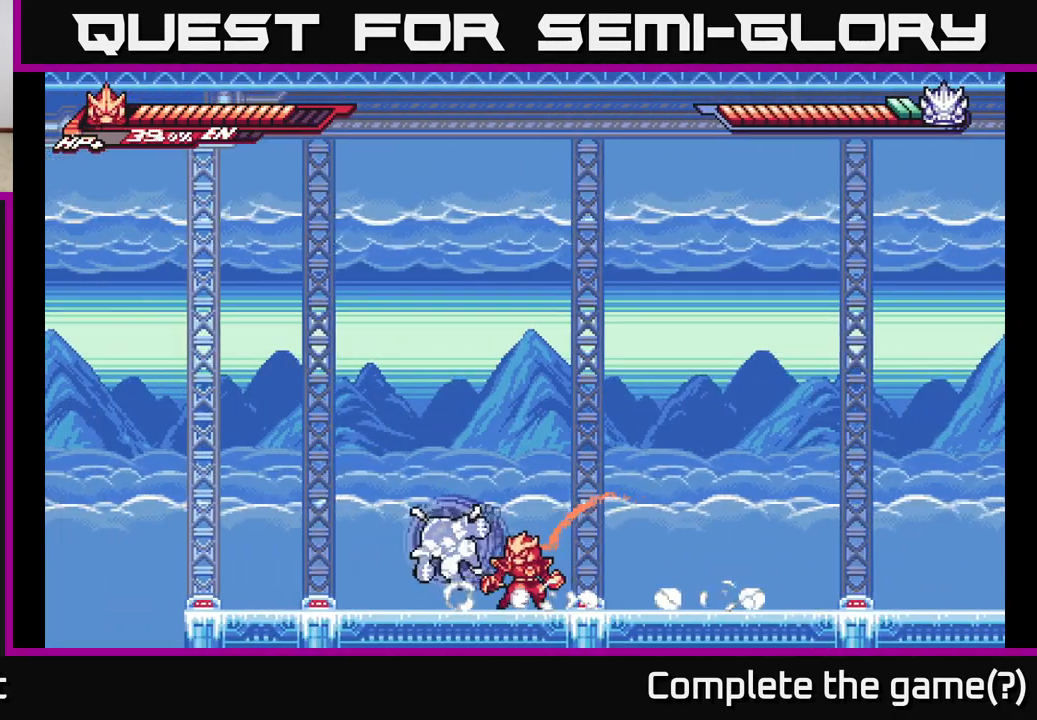
{"buttons": [], "left_stick": "down-left", "right_stick": "center", "events": [[17, "left_stick", "center"], [50, "X", "up"], [133, "X", "down"], [133, "left_stick", "left"], [217, "X", "up"], [333, "X", "down"], [400, "X", "up"], [450, "left_stick", "down-left"]]}
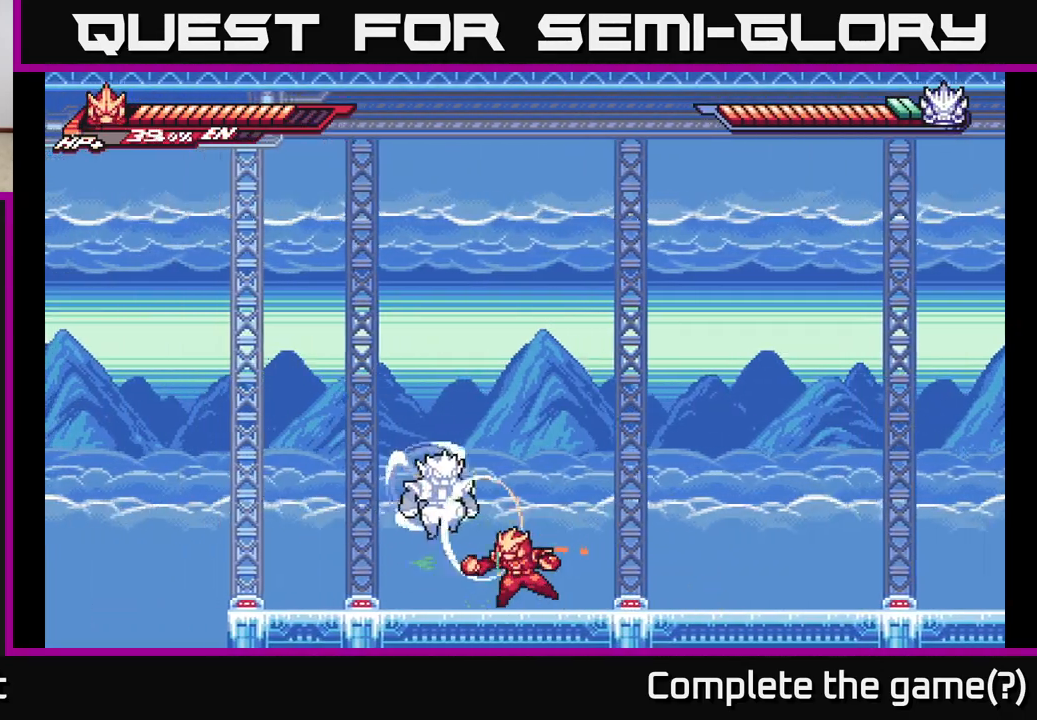
{"buttons": ["L2"], "left_stick": "right", "right_stick": "center", "events": [[17, "X", "down"], [100, "X", "up"], [217, "X", "down"], [250, "left_stick", "up-left"], [283, "X", "up"], [300, "left_stick", "center"], [350, "L2", "down"], [350, "left_stick", "right"]]}
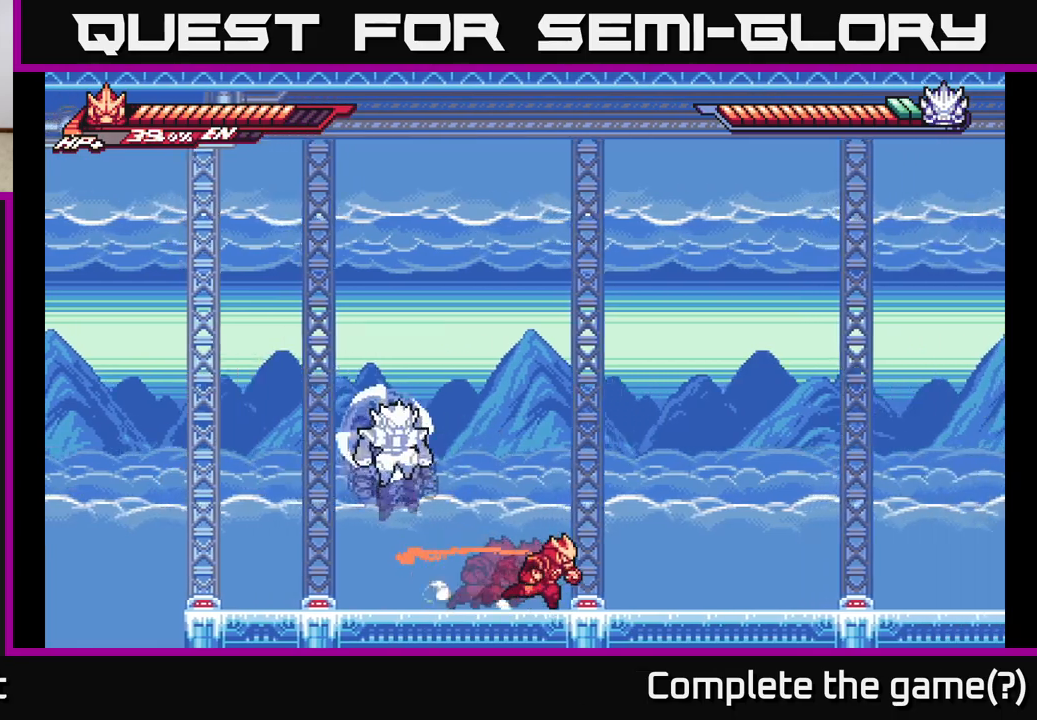
{"buttons": ["L2"], "left_stick": "right", "right_stick": "center", "events": []}
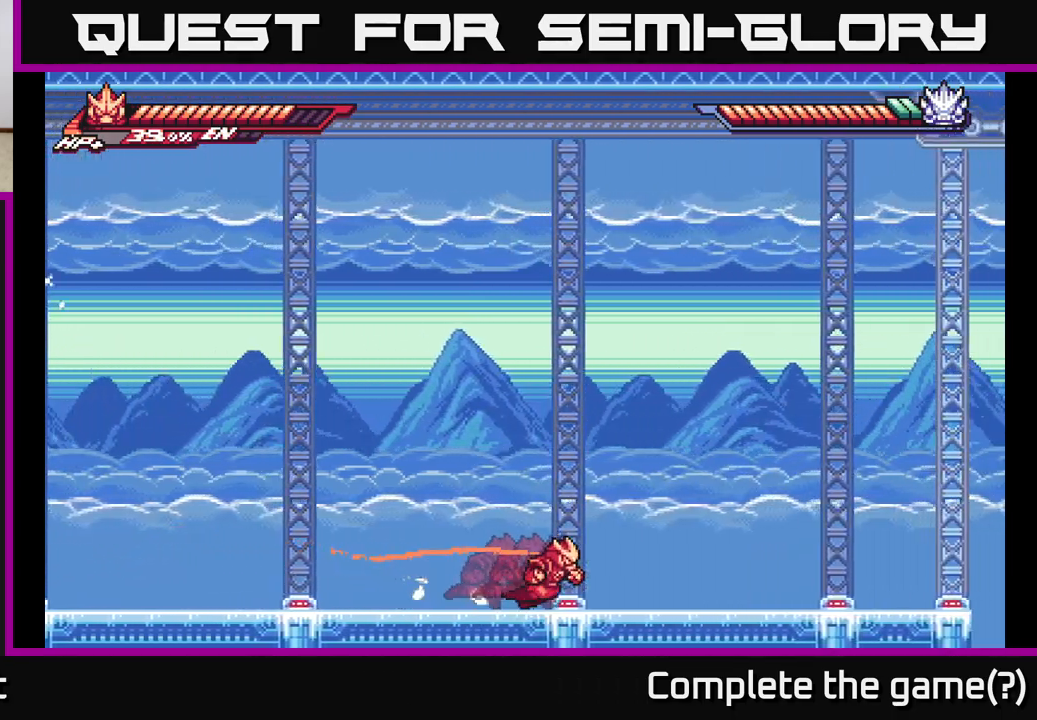
{"buttons": ["L2"], "left_stick": "left", "right_stick": "center", "events": [[333, "L2", "up"], [400, "left_stick", "left"], [483, "L2", "down"]]}
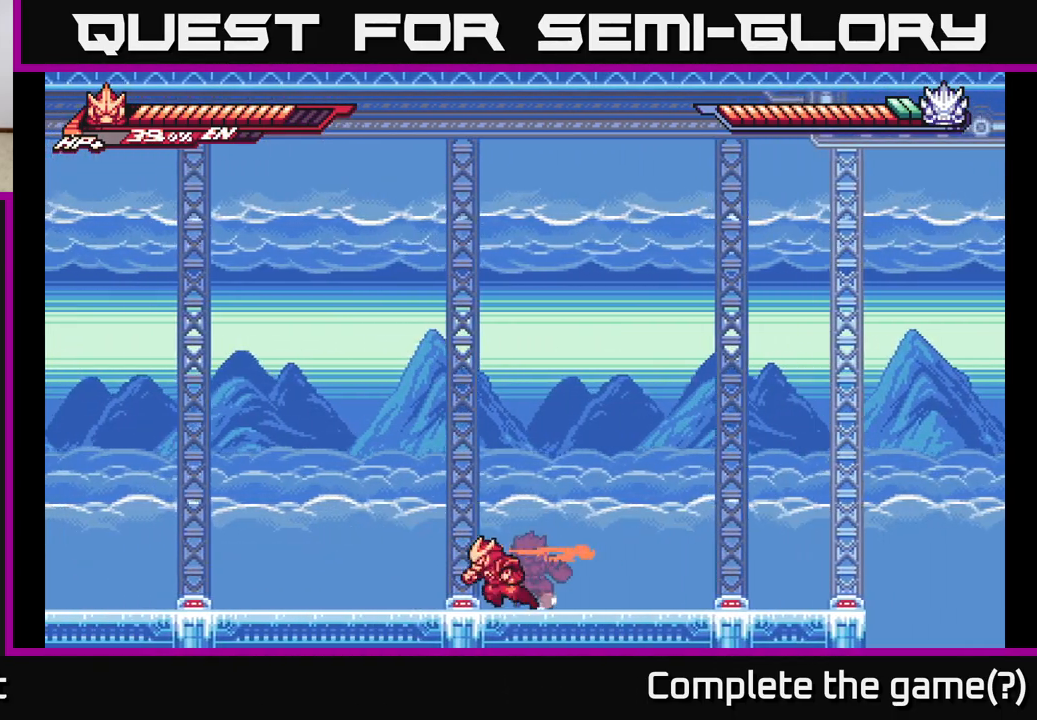
{"buttons": [], "left_stick": "down", "right_stick": "center", "events": [[83, "left_stick", "center"], [133, "L2", "up"], [500, "left_stick", "down"]]}
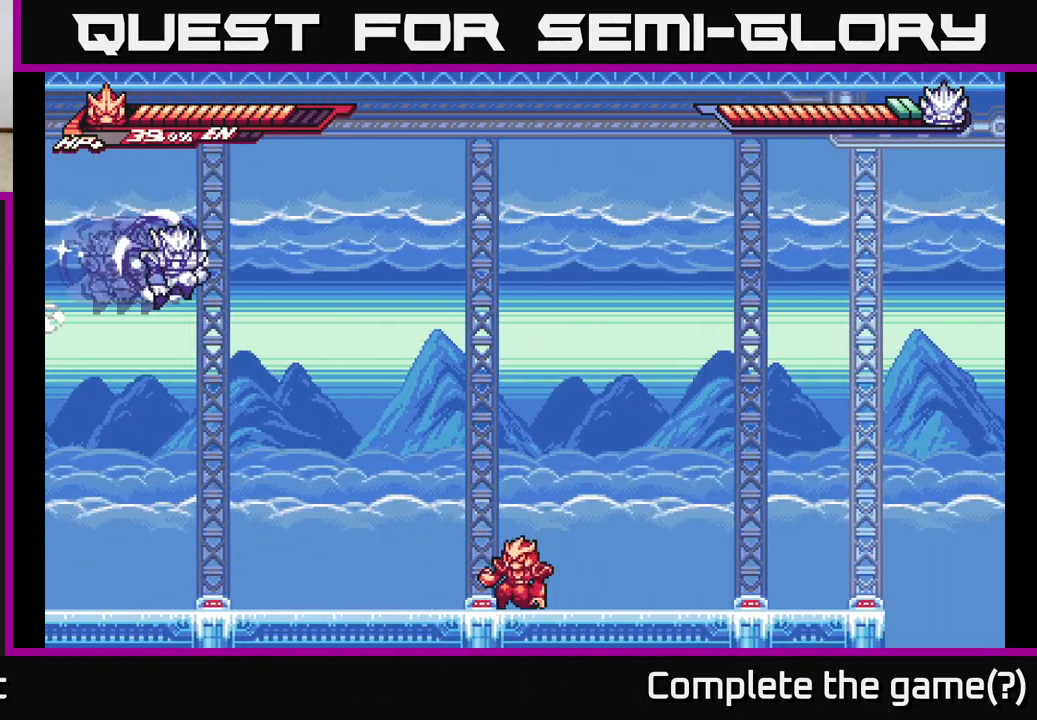
{"buttons": [], "left_stick": "down", "right_stick": "center", "events": []}
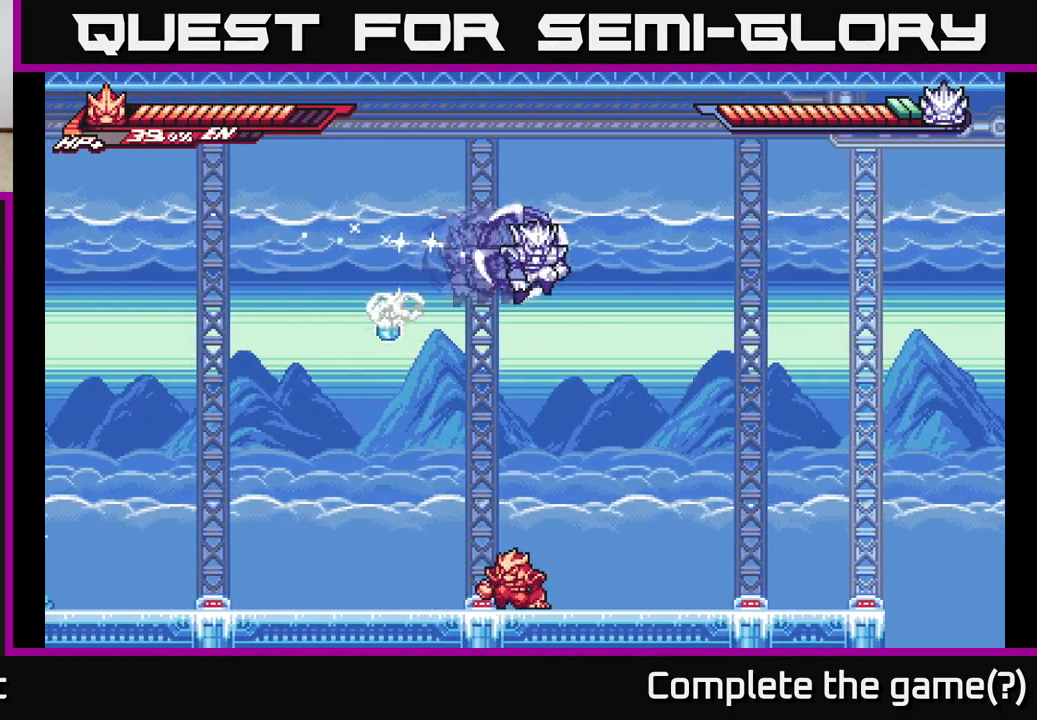
{"buttons": ["L2"], "left_stick": "up-left", "right_stick": "center", "events": [[83, "L2", "down"], [117, "left_stick", "up-left"]]}
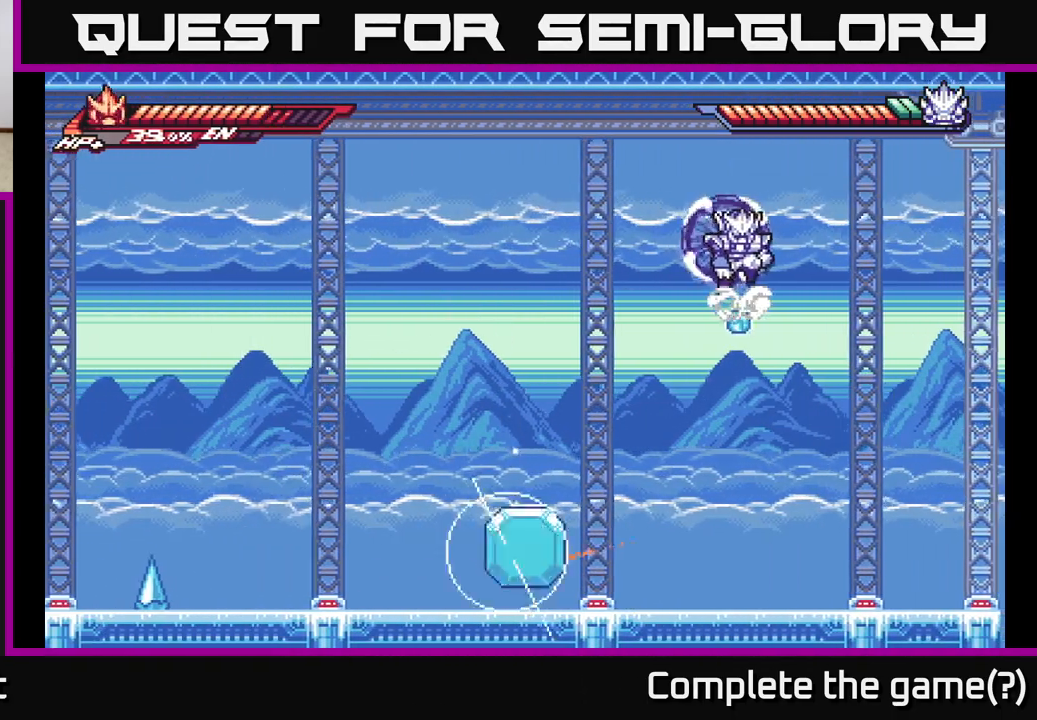
{"buttons": ["A", "X"], "left_stick": "down-right", "right_stick": "center", "events": [[217, "L2", "up"], [267, "A", "down"], [267, "left_stick", "right"], [300, "X", "down"], [333, "L2", "down"], [383, "left_stick", "up-left"], [400, "A", "up"], [400, "L2", "up"], [400, "X", "up"], [467, "A", "down"], [467, "X", "down"], [500, "left_stick", "down-right"]]}
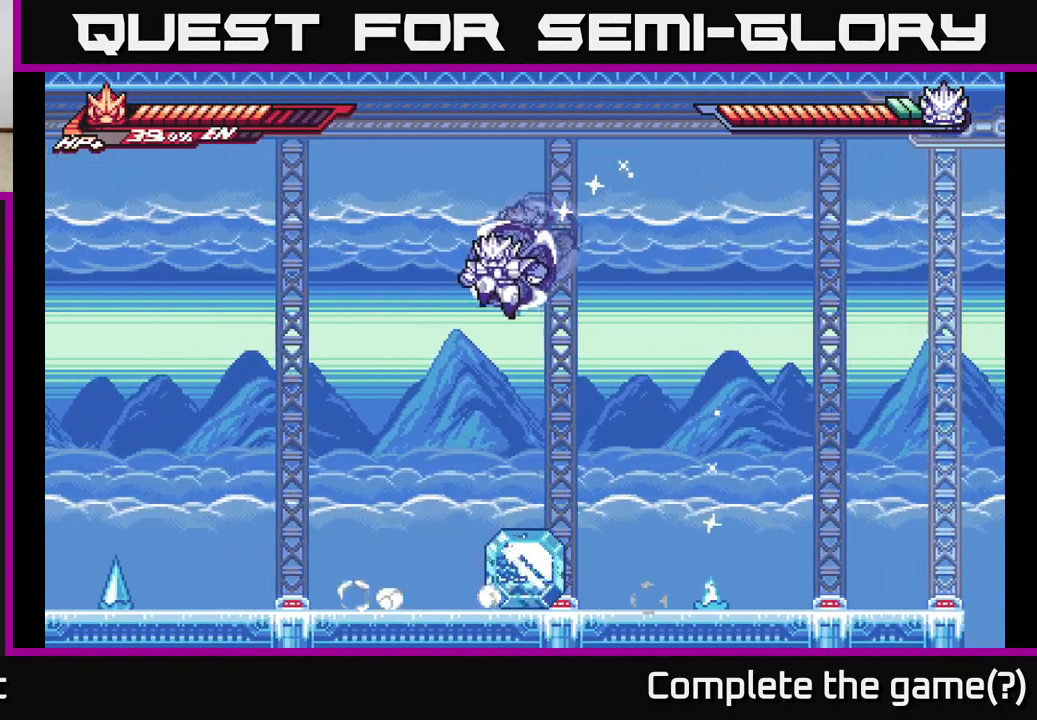
{"buttons": [], "left_stick": "right", "right_stick": "center", "events": [[50, "A", "up"], [67, "X", "up"], [117, "left_stick", "up-left"], [150, "X", "down"], [167, "A", "down"], [233, "A", "up"], [233, "X", "up"], [233, "left_stick", "down-right"], [317, "left_stick", "up-right"], [333, "A", "down"], [367, "X", "down"], [417, "X", "up"], [433, "A", "up"], [433, "left_stick", "right"]]}
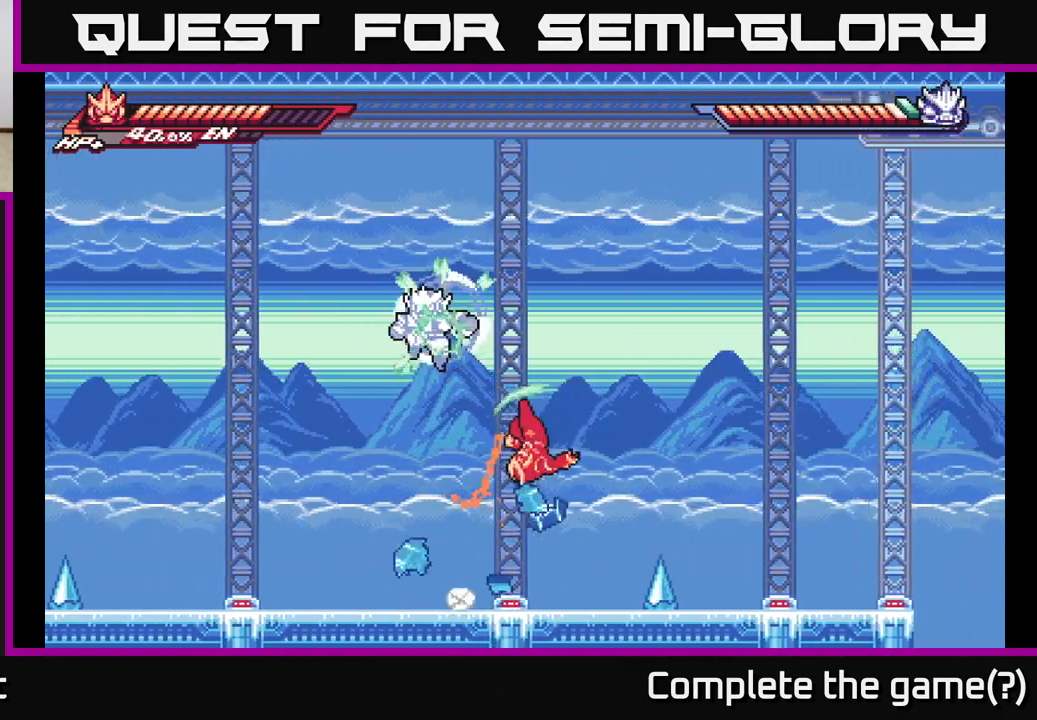
{"buttons": ["A", "X"], "left_stick": "center", "right_stick": "center", "events": [[233, "left_stick", "left"], [333, "A", "down"], [417, "X", "down"], [483, "left_stick", "center"]]}
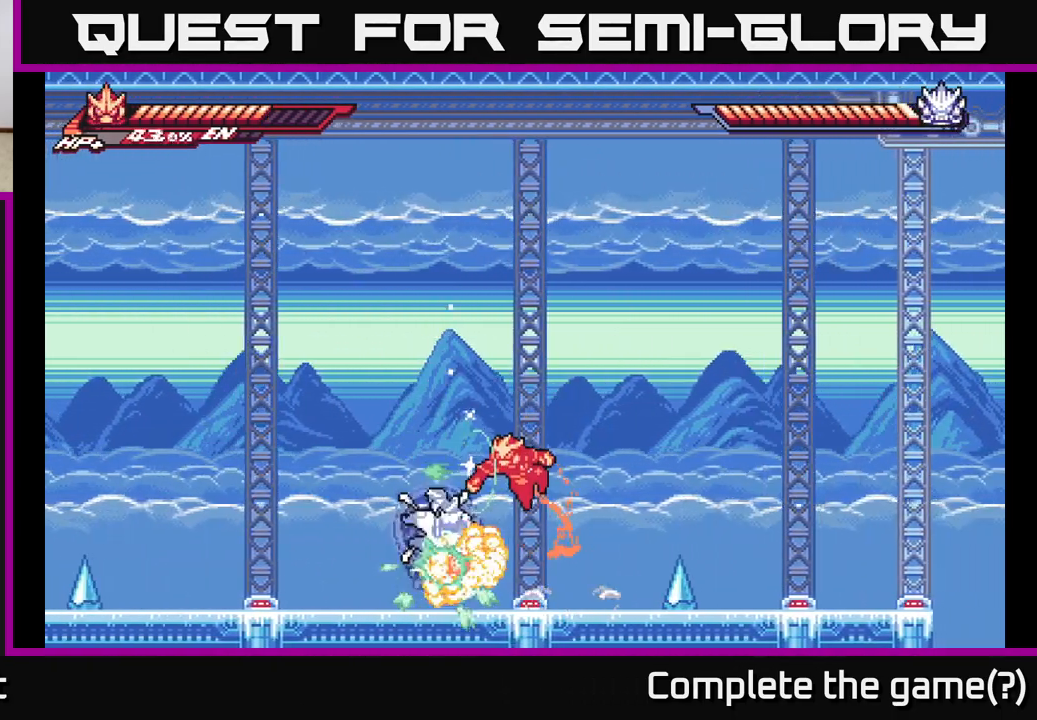
{"buttons": [], "left_stick": "left", "right_stick": "center", "events": [[33, "X", "up"], [100, "X", "down"], [133, "A", "up"], [167, "X", "up"], [317, "X", "down"], [433, "X", "up"], [450, "left_stick", "left"]]}
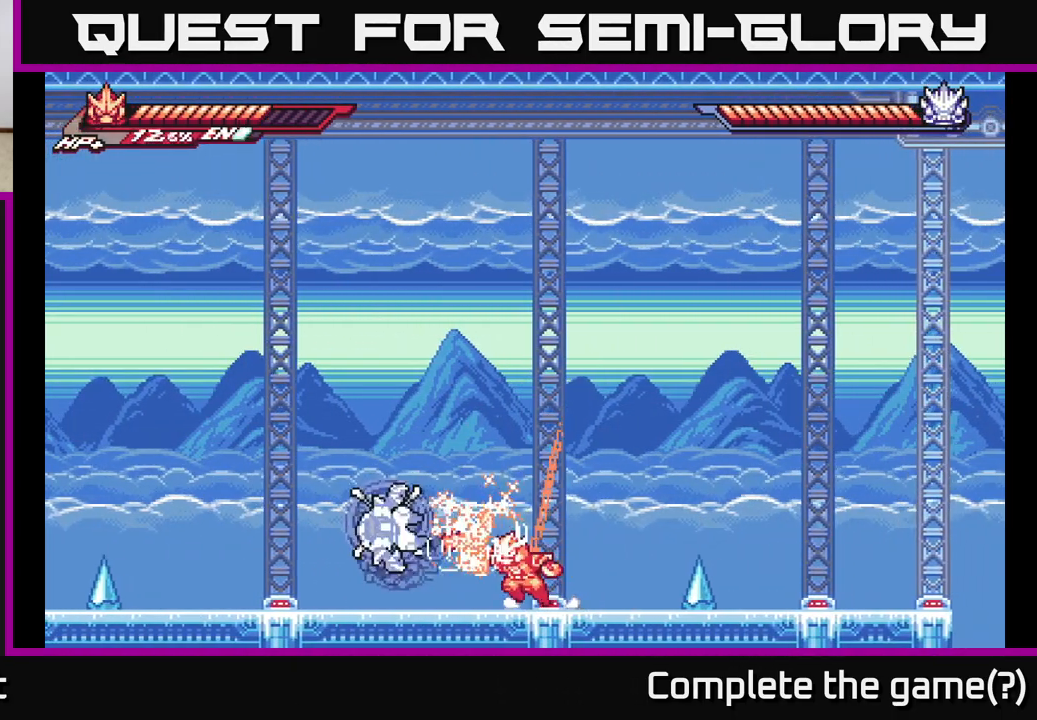
{"buttons": ["A", "X"], "left_stick": "left", "right_stick": "center", "events": [[33, "X", "down"], [150, "X", "up"], [167, "left_stick", "center"], [250, "X", "down"], [267, "left_stick", "left"], [367, "X", "up"], [417, "A", "down"], [450, "X", "down"]]}
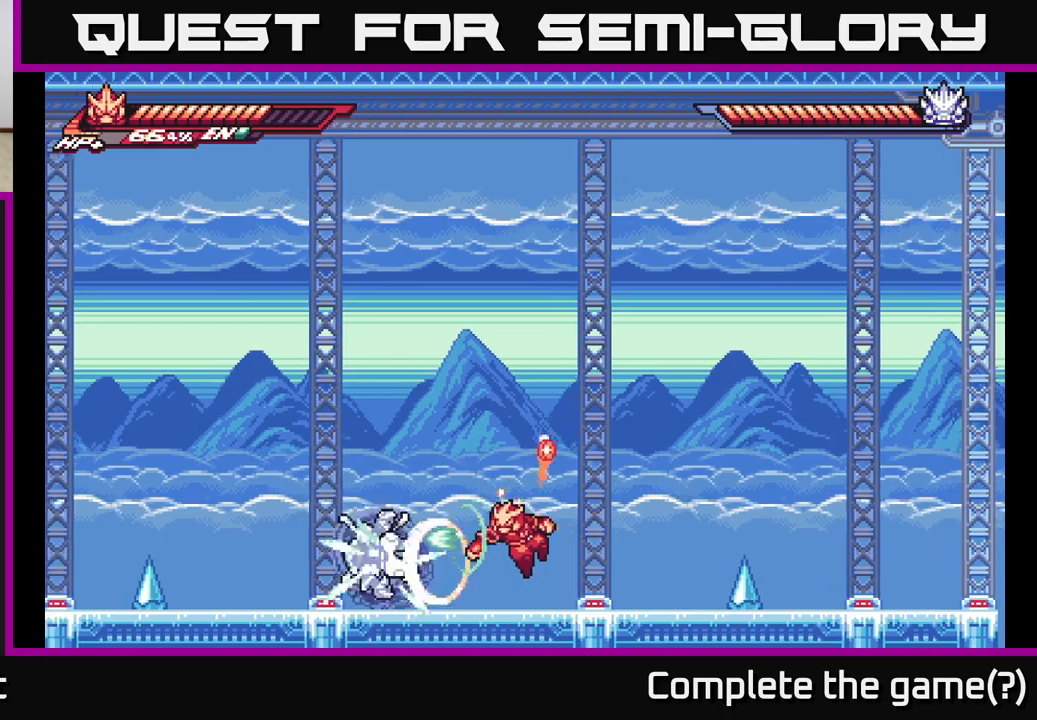
{"buttons": ["A"], "left_stick": "center", "right_stick": "center", "events": [[17, "A", "up"], [50, "X", "up"], [167, "X", "down"], [283, "X", "up"], [400, "A", "down"], [400, "X", "down"], [483, "X", "up"], [483, "left_stick", "center"]]}
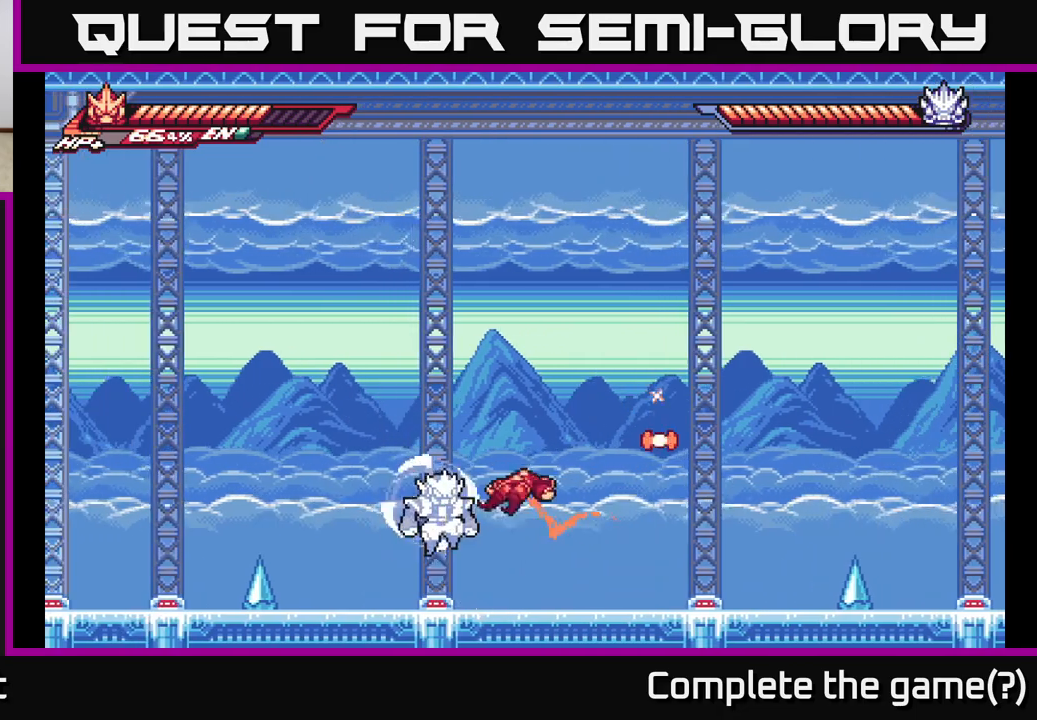
{"buttons": [], "left_stick": "center", "right_stick": "center", "events": [[83, "X", "down"], [100, "A", "up"], [217, "X", "up"], [217, "left_stick", "left"], [300, "X", "down"], [400, "left_stick", "center"], [450, "X", "up"]]}
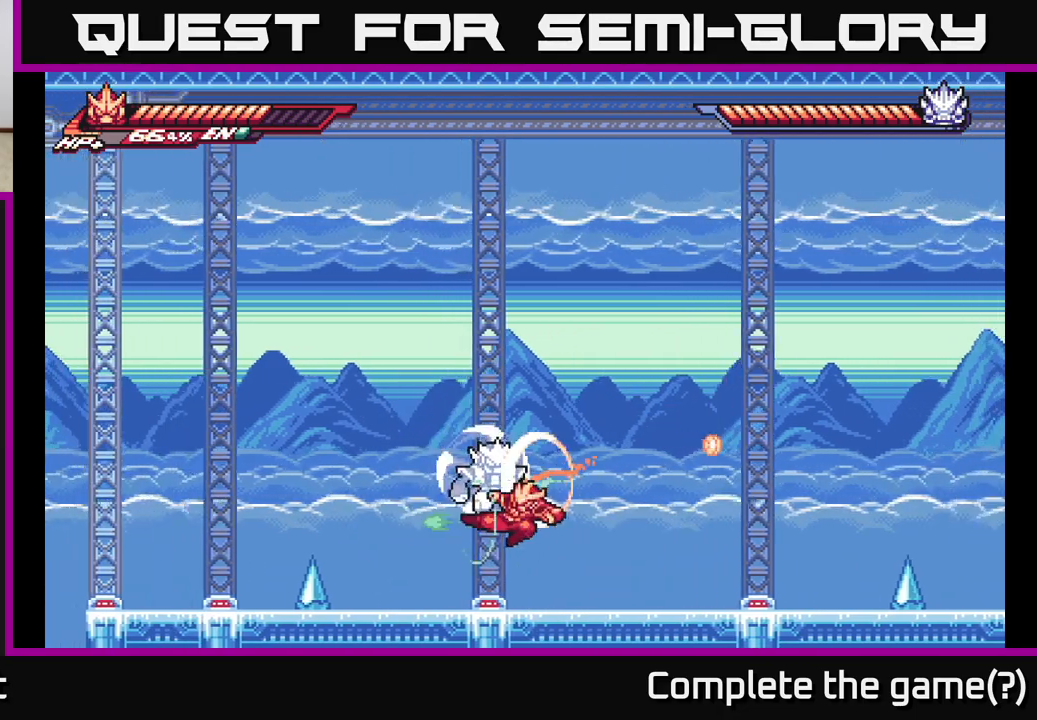
{"buttons": ["L2"], "left_stick": "right", "right_stick": "center", "events": [[67, "X", "down"], [217, "X", "up"], [250, "left_stick", "right"], [433, "L2", "down"]]}
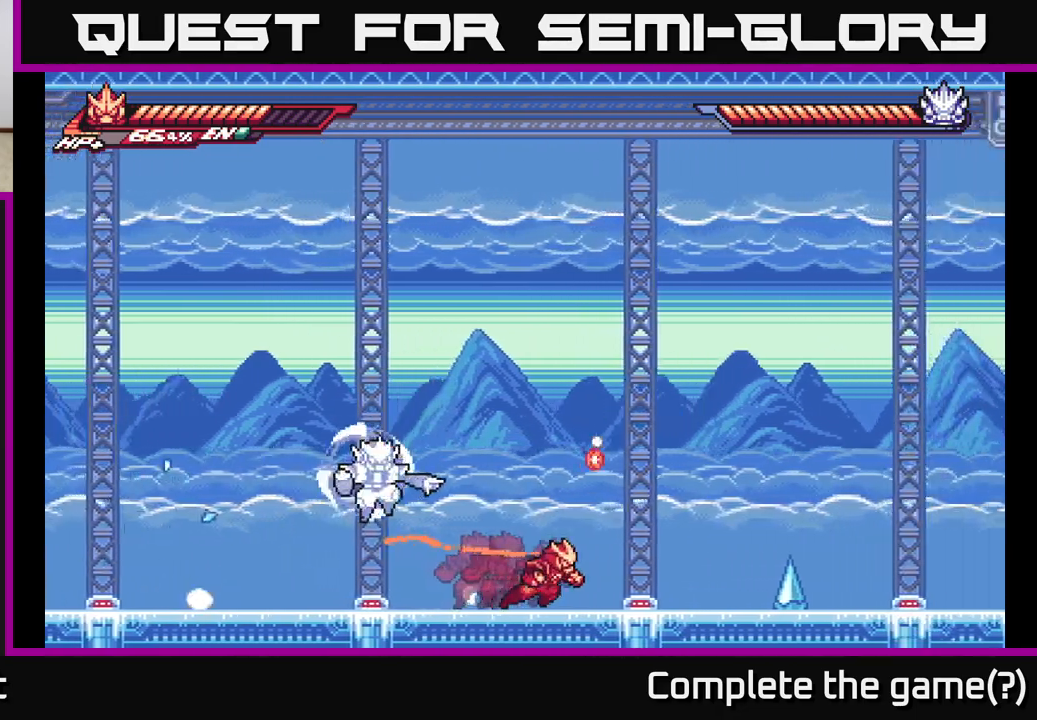
{"buttons": [], "left_stick": "center", "right_stick": "center", "events": [[267, "X", "down"], [367, "L2", "up"], [367, "X", "up"], [433, "left_stick", "center"]]}
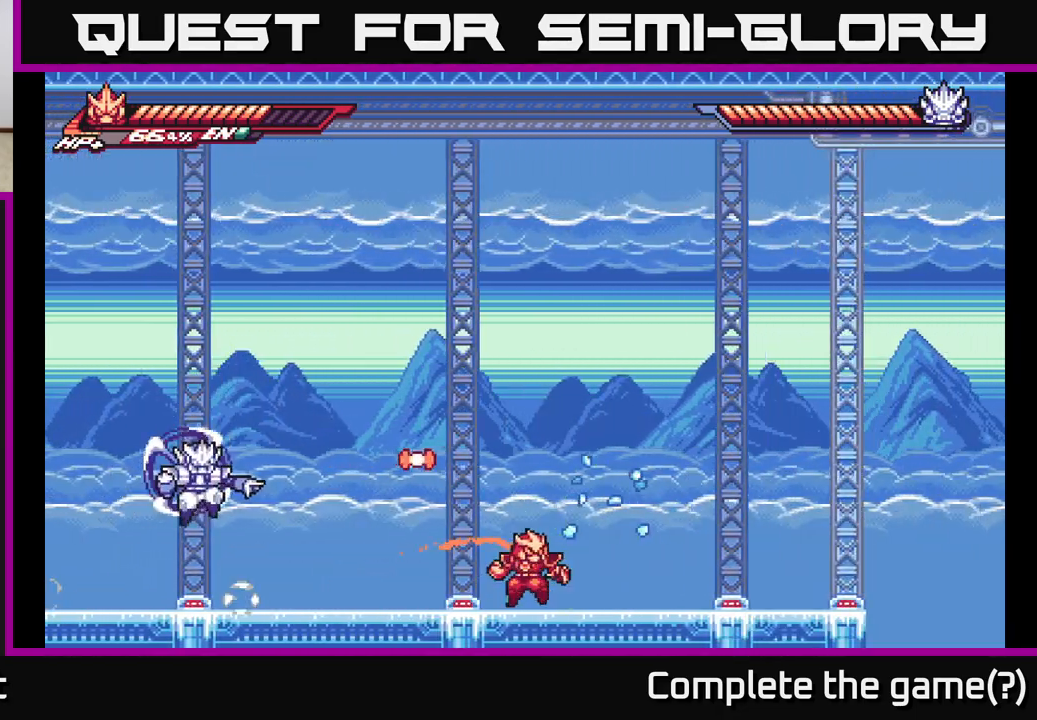
{"buttons": ["L2"], "left_stick": "right", "right_stick": "center", "events": [[50, "left_stick", "right"], [67, "L2", "down"]]}
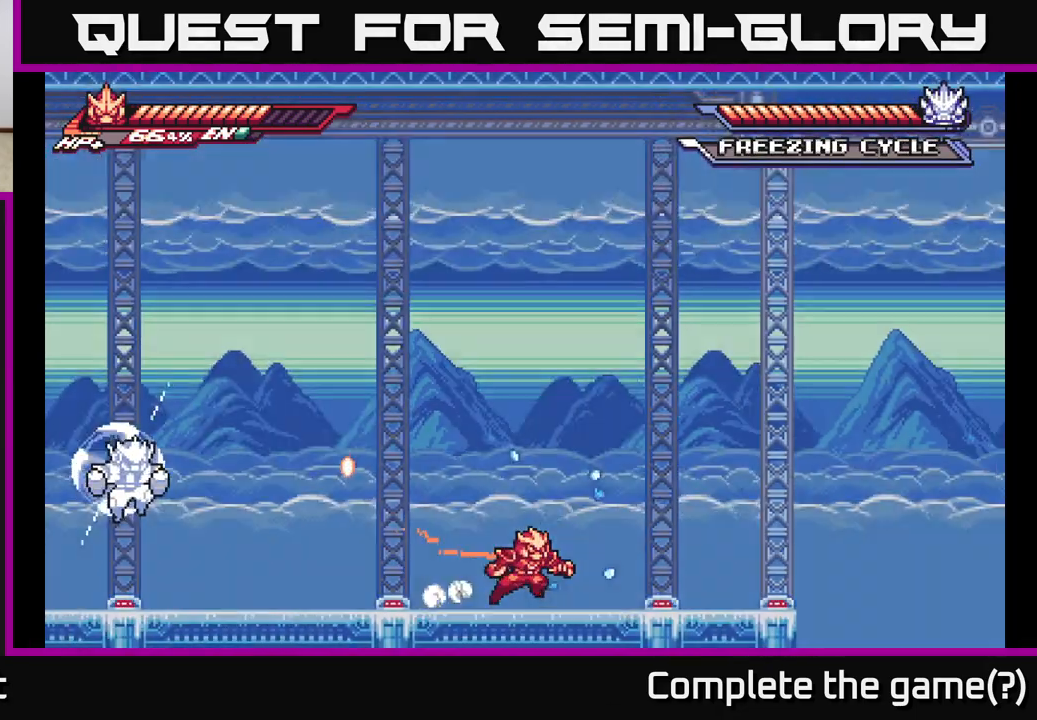
{"buttons": ["A", "L2"], "left_stick": "left", "right_stick": "center", "events": [[33, "L2", "up"], [200, "left_stick", "left"], [283, "L2", "down"], [450, "A", "down"]]}
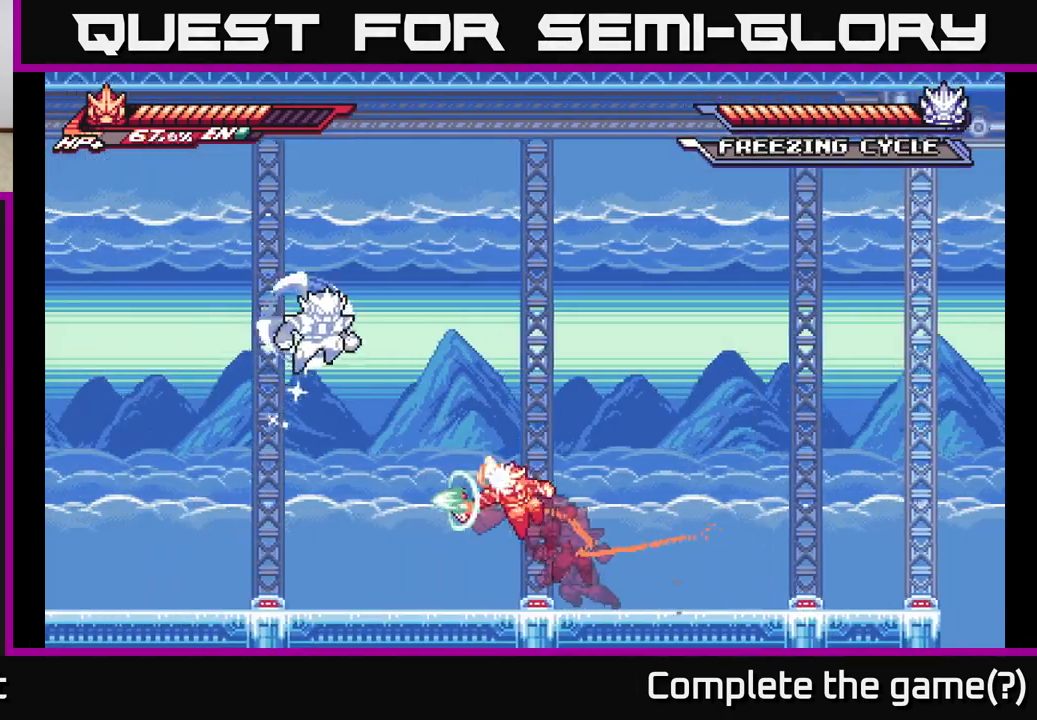
{"buttons": [], "left_stick": "right", "right_stick": "center", "events": [[17, "X", "down"], [133, "L2", "up"], [133, "X", "up"], [200, "left_stick", "right"], [217, "A", "up"]]}
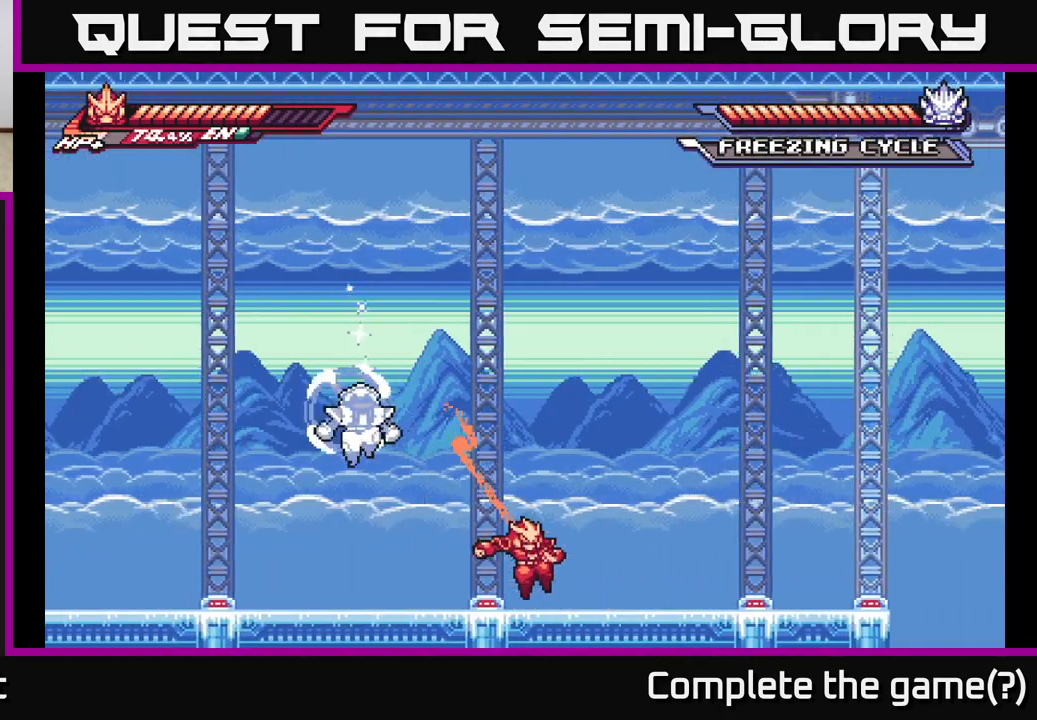
{"buttons": ["L2"], "left_stick": "right", "right_stick": "center", "events": [[267, "L2", "down"]]}
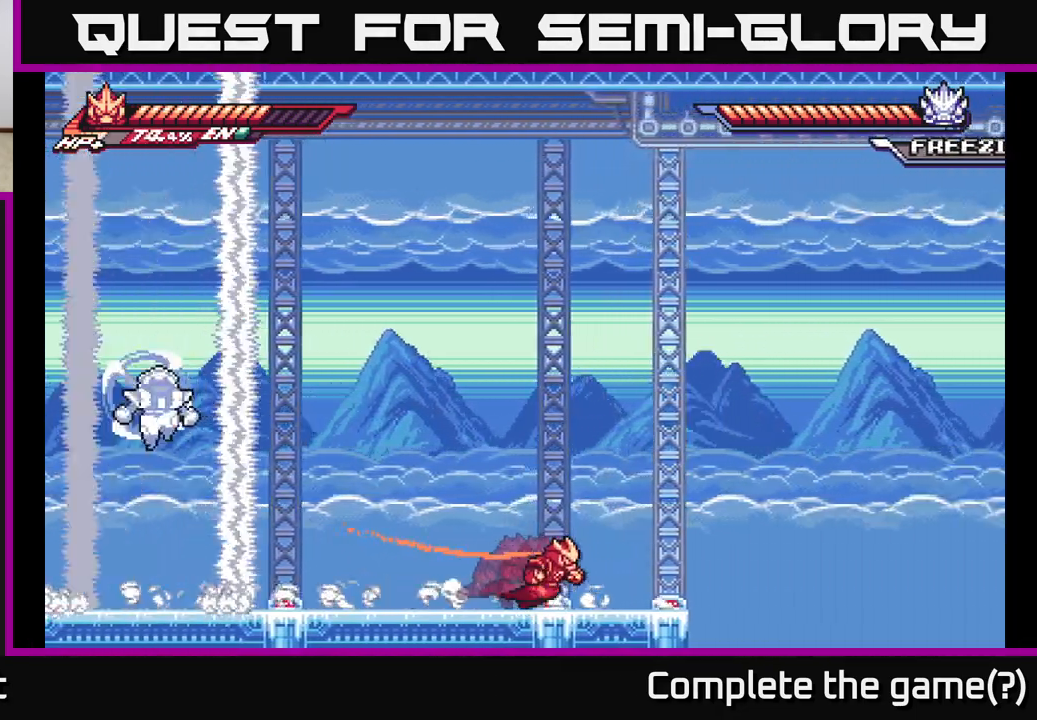
{"buttons": [], "left_stick": "center", "right_stick": "center", "events": [[67, "L2", "up"], [167, "left_stick", "center"], [233, "left_stick", "right"], [433, "left_stick", "center"]]}
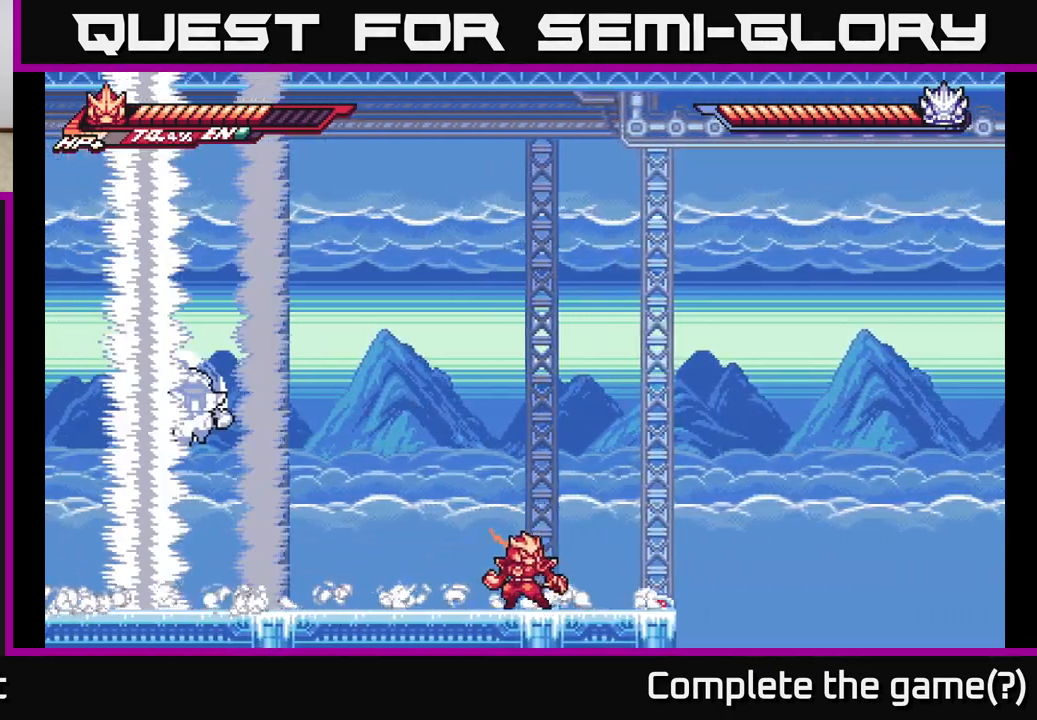
{"buttons": [], "left_stick": "right", "right_stick": "center", "events": [[67, "left_stick", "right"]]}